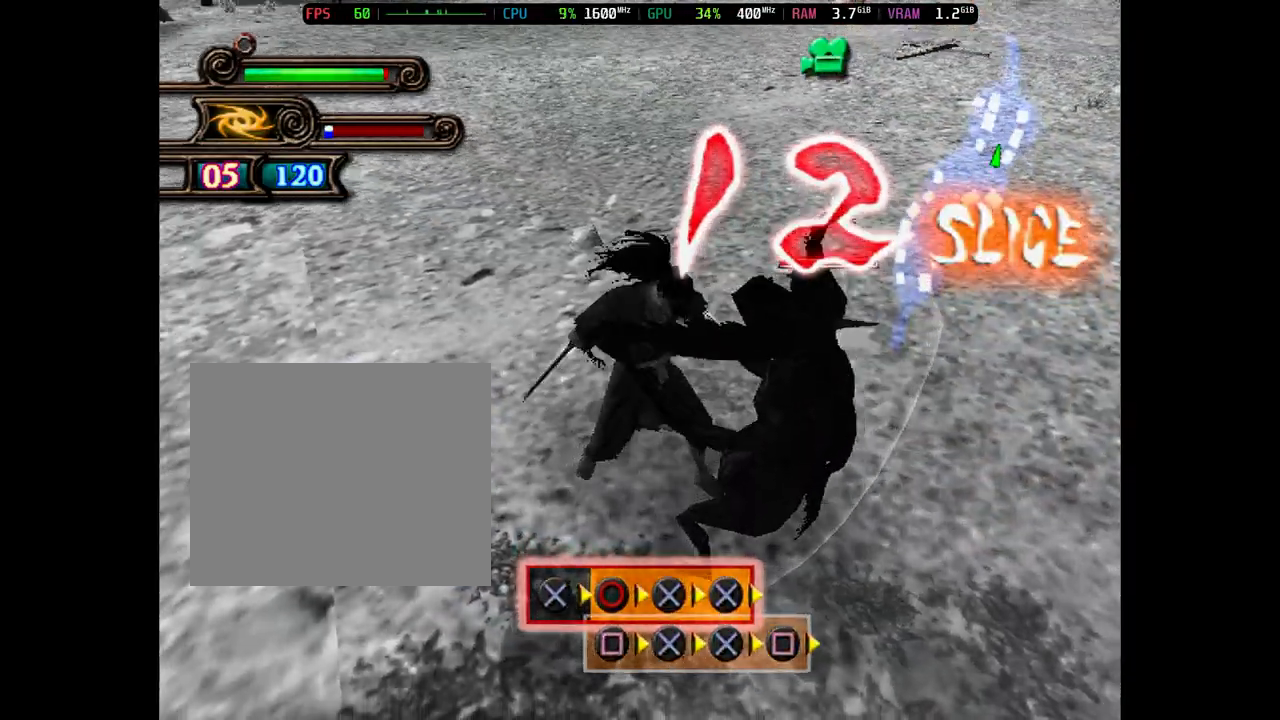
Gameplay with a controller (PlayStation layout); each line is a JSON object with the inputs held at the frame after it. "events" lists button and stick changes between this image and that frame as [ms after this image, input, new state], when the widget could be followed in between. Not read: left_stick right_stick.
{"buttons": [], "events": [[433, "TRIANGLE", "down"], [500, "TRIANGLE", "up"]]}
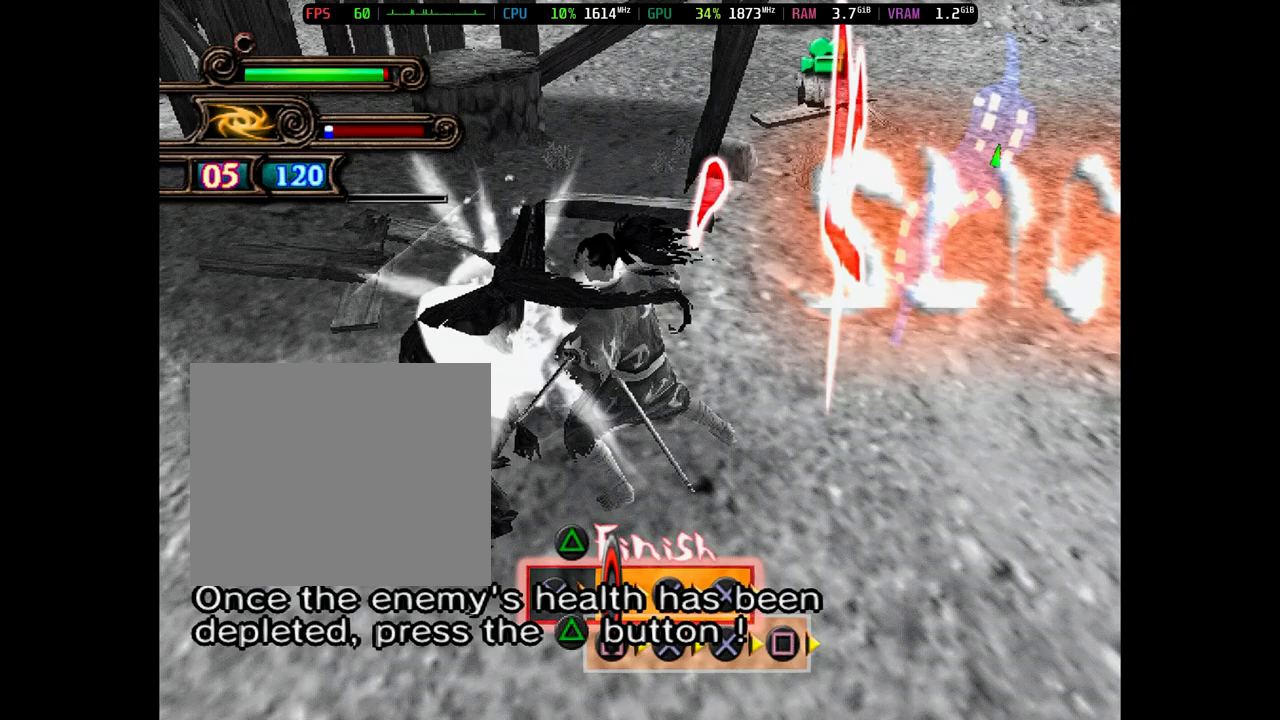
{"buttons": [], "events": [[100, "TRIANGLE", "down"], [200, "TRIANGLE", "up"], [300, "TRIANGLE", "down"], [417, "TRIANGLE", "up"]]}
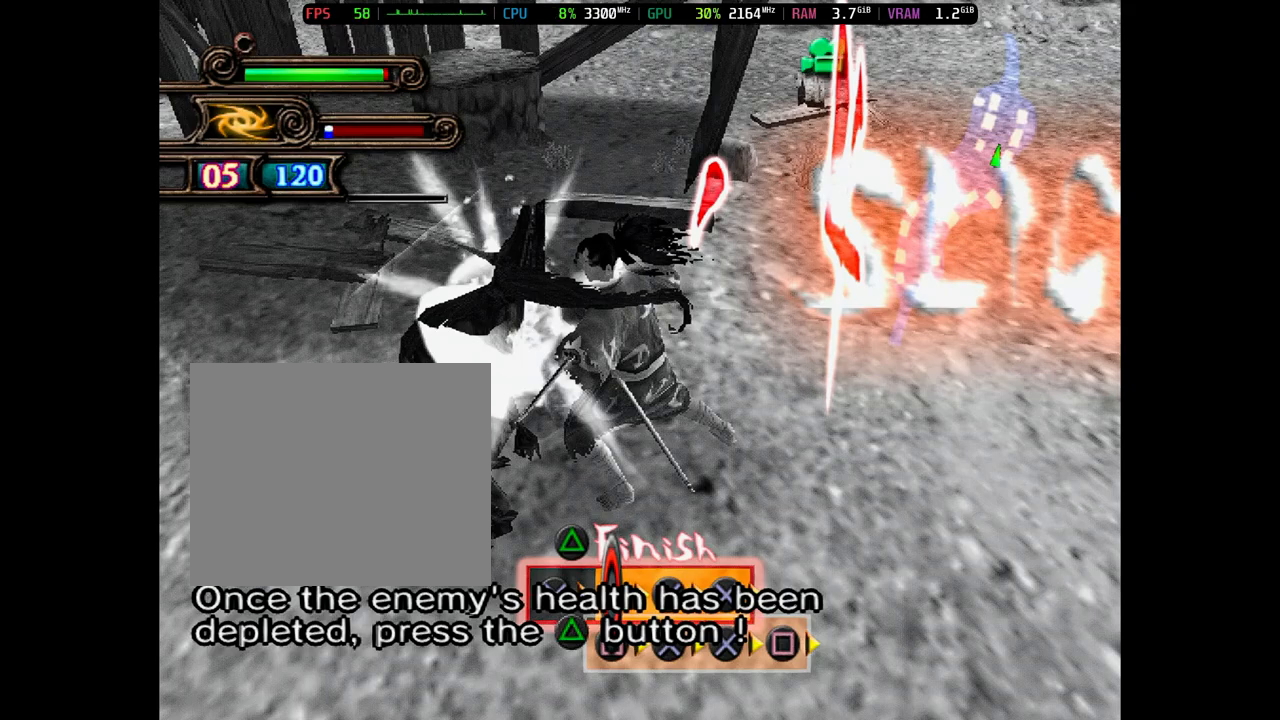
{"buttons": ["TRIANGLE"], "events": [[17, "TRIANGLE", "down"], [117, "TRIANGLE", "up"], [217, "TRIANGLE", "down"], [317, "TRIANGLE", "up"], [417, "TRIANGLE", "down"]]}
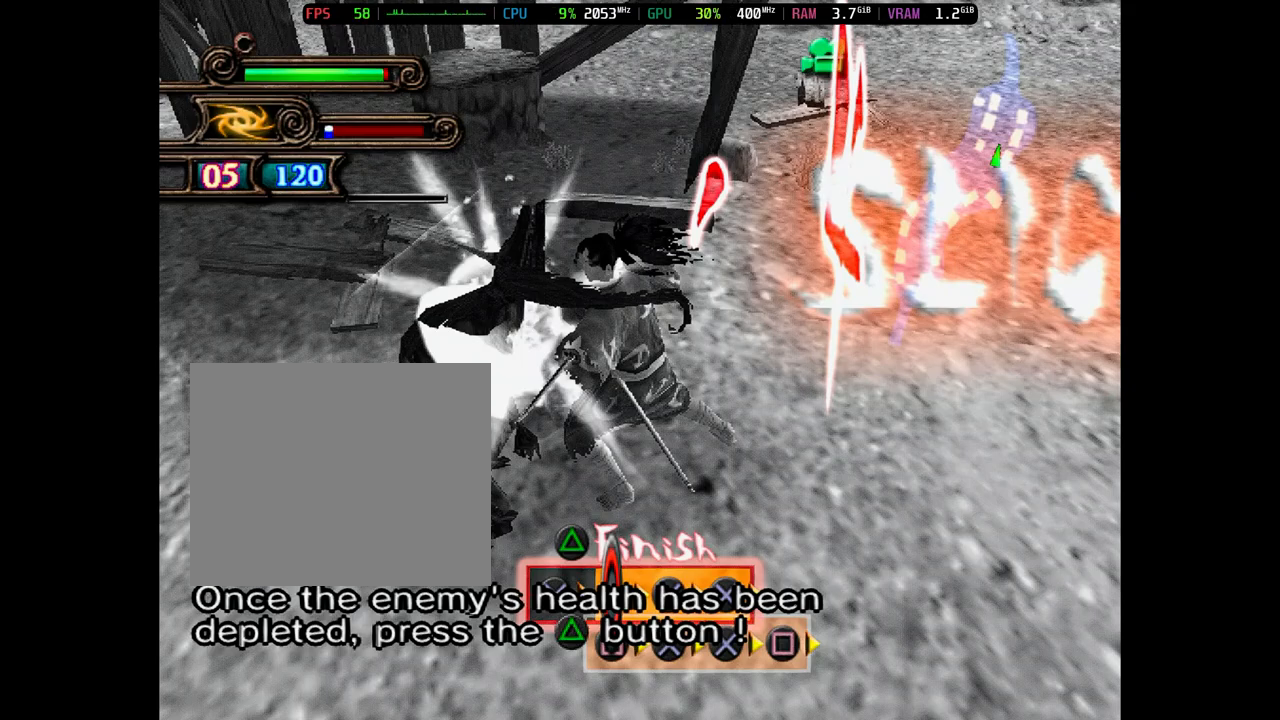
{"buttons": [], "events": [[17, "TRIANGLE", "up"], [117, "TRIANGLE", "down"], [217, "TRIANGLE", "up"], [317, "TRIANGLE", "down"], [417, "TRIANGLE", "up"]]}
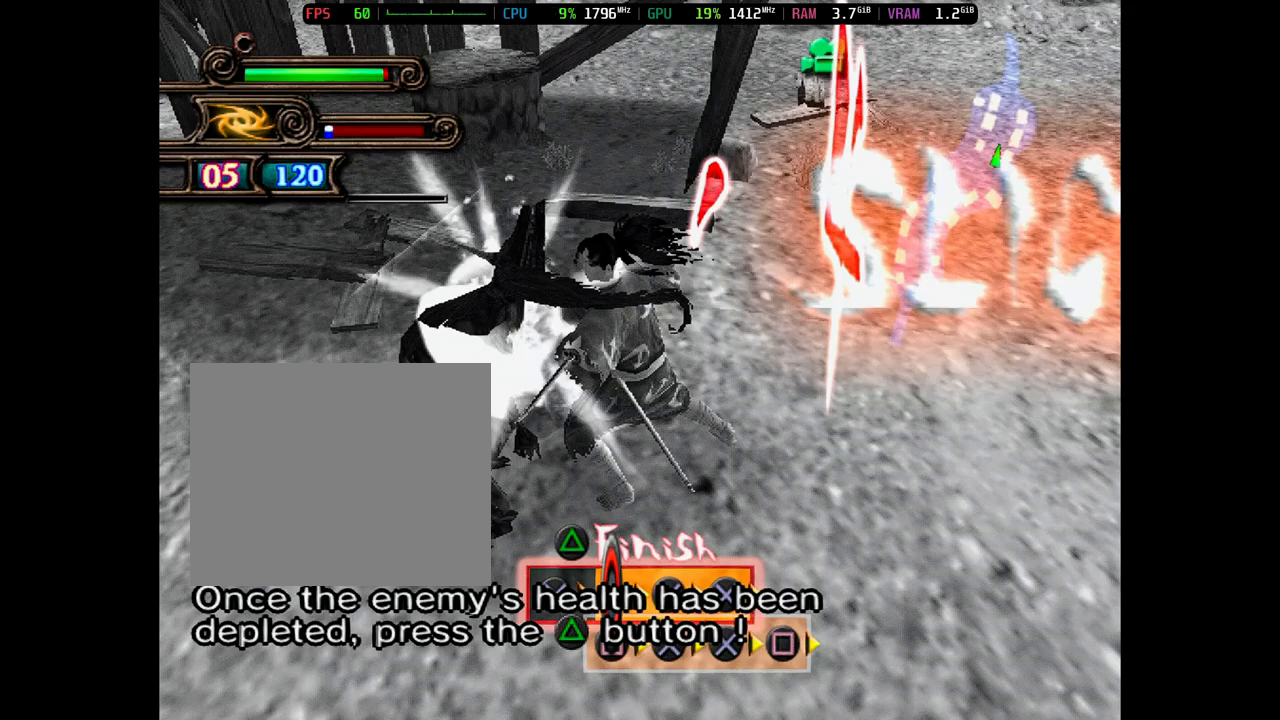
{"buttons": ["TRIANGLE"], "events": [[33, "TRIANGLE", "down"], [133, "TRIANGLE", "up"], [233, "TRIANGLE", "down"], [333, "TRIANGLE", "up"], [433, "TRIANGLE", "down"]]}
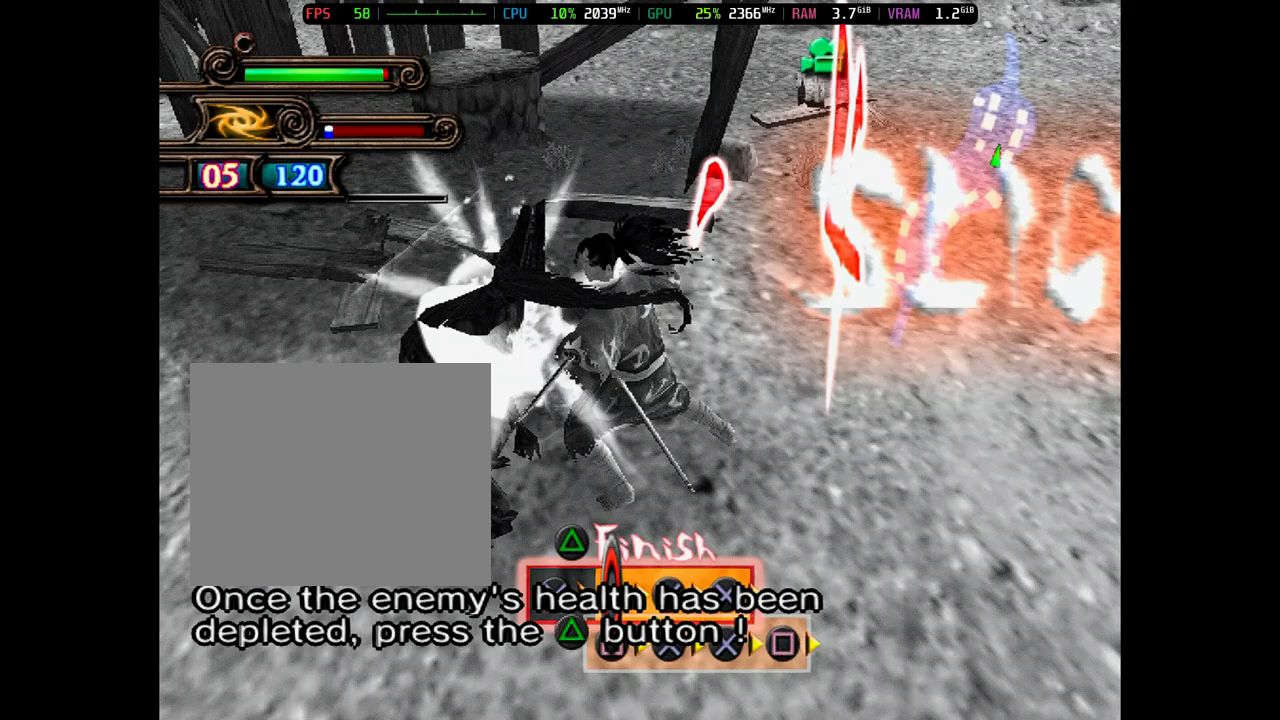
{"buttons": [], "events": [[33, "TRIANGLE", "up"], [133, "TRIANGLE", "down"], [233, "TRIANGLE", "up"], [333, "TRIANGLE", "down"], [433, "TRIANGLE", "up"]]}
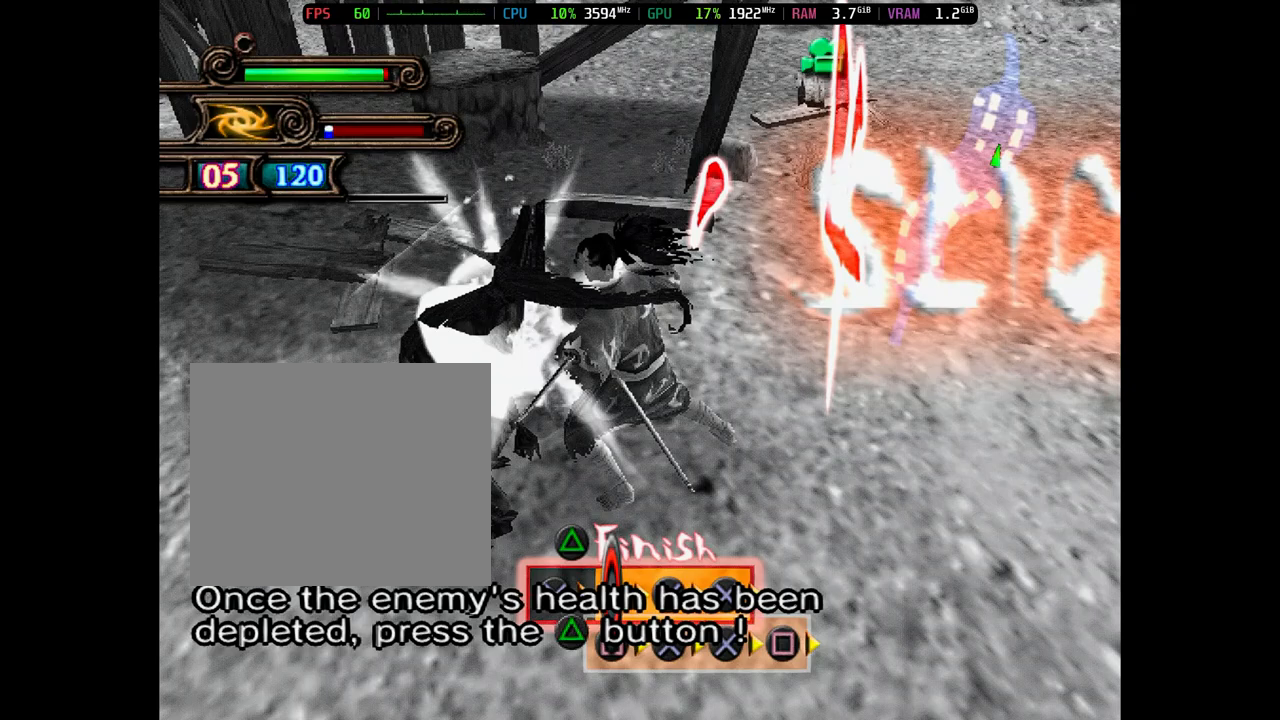
{"buttons": ["TRIANGLE"], "events": [[33, "TRIANGLE", "down"], [133, "TRIANGLE", "up"], [233, "TRIANGLE", "down"], [333, "TRIANGLE", "up"], [467, "TRIANGLE", "down"]]}
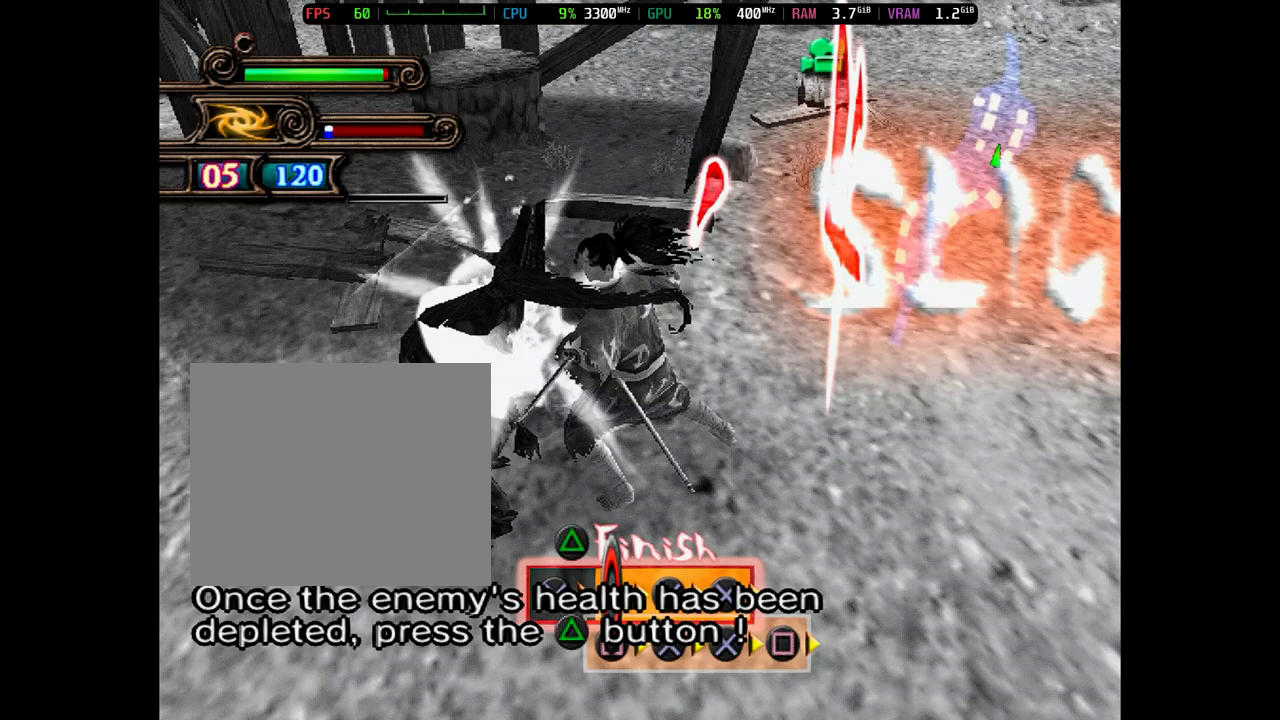
{"buttons": [], "events": [[67, "TRIANGLE", "up"], [167, "TRIANGLE", "down"], [267, "TRIANGLE", "up"], [367, "TRIANGLE", "down"], [467, "TRIANGLE", "up"]]}
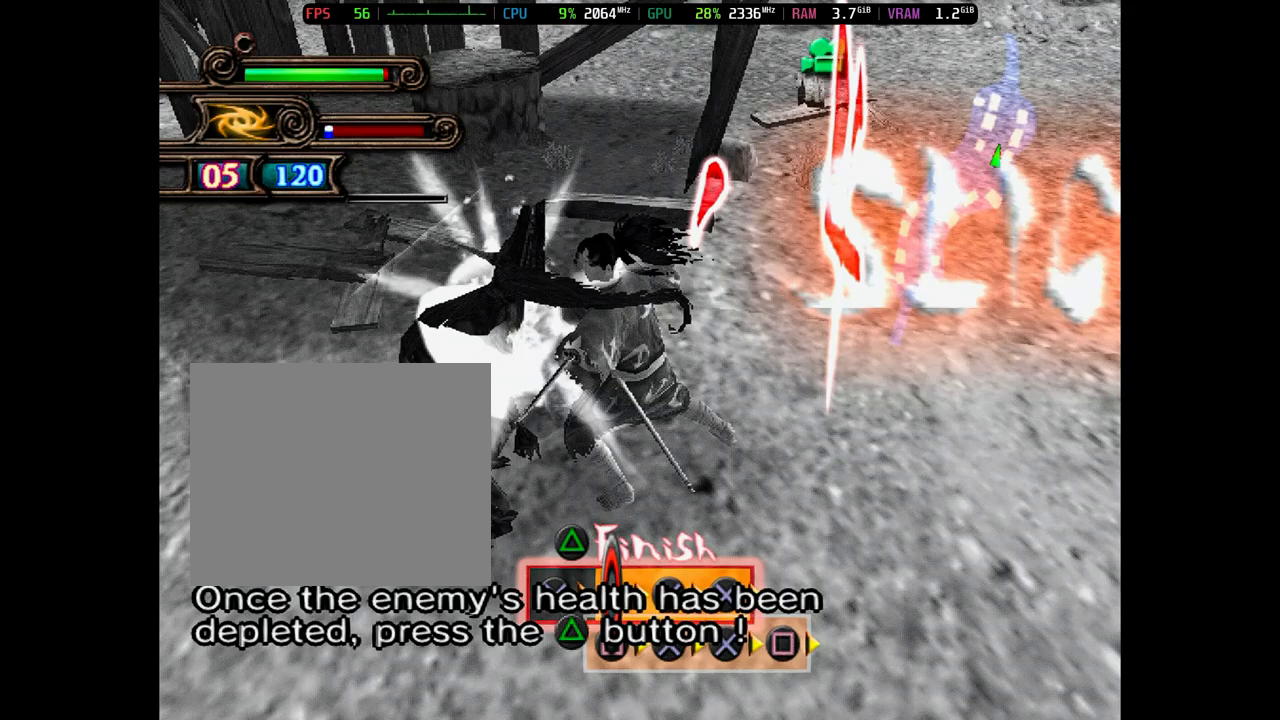
{"buttons": ["TRIANGLE"], "events": [[67, "TRIANGLE", "down"], [167, "TRIANGLE", "up"], [267, "TRIANGLE", "down"], [367, "TRIANGLE", "up"], [467, "TRIANGLE", "down"]]}
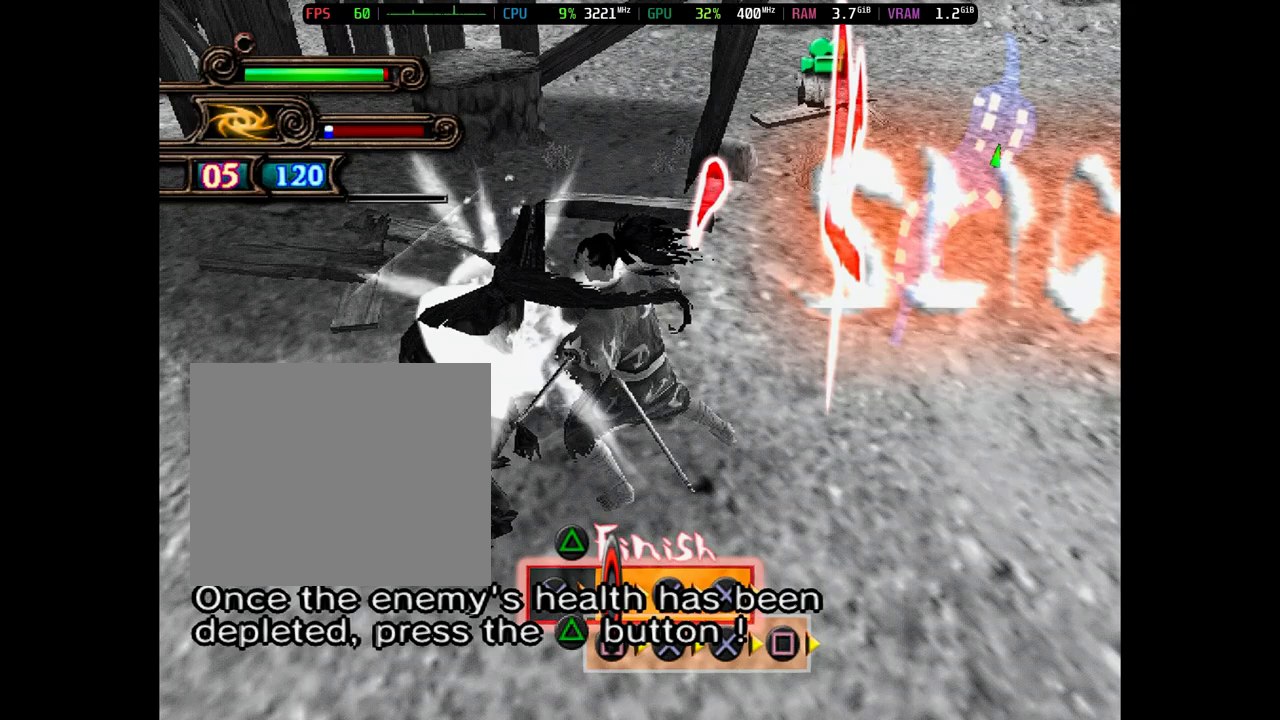
{"buttons": [], "events": [[83, "TRIANGLE", "up"], [183, "TRIANGLE", "down"], [283, "TRIANGLE", "up"], [350, "TRIANGLE", "down"], [500, "TRIANGLE", "up"]]}
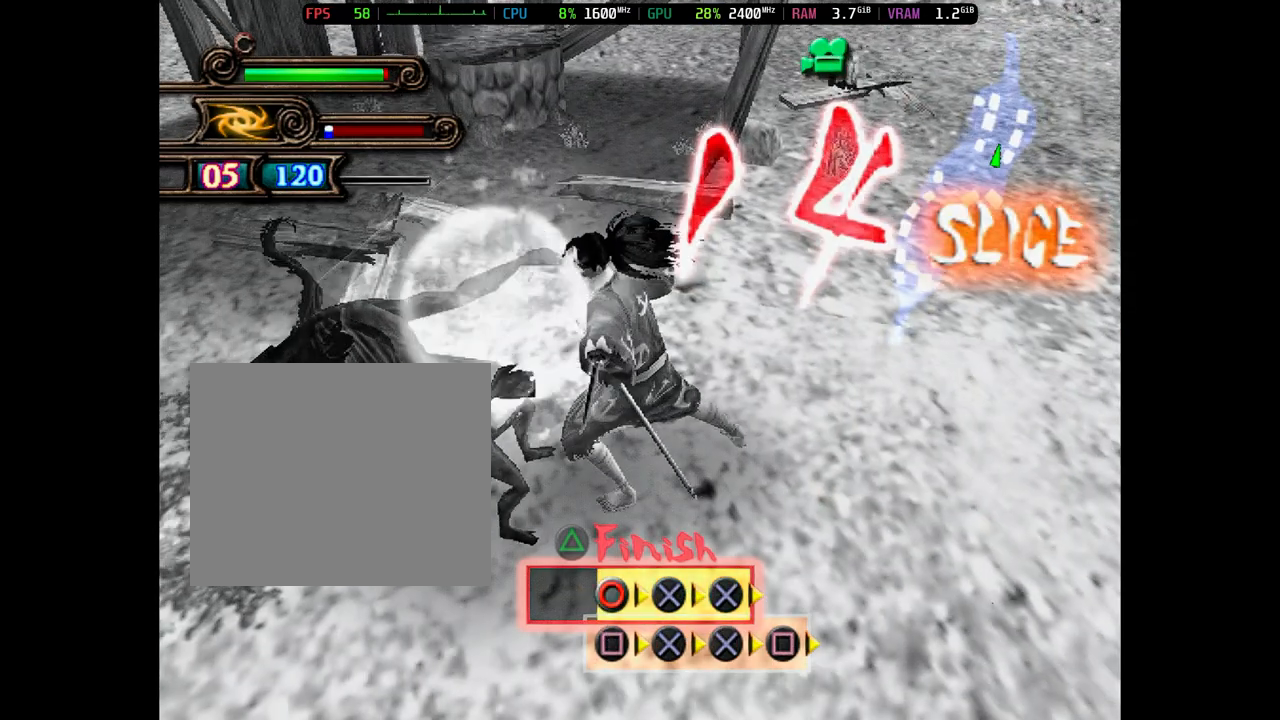
{"buttons": ["TRIANGLE"], "events": [[67, "TRIANGLE", "down"], [433, "TRIANGLE", "up"], [500, "TRIANGLE", "down"]]}
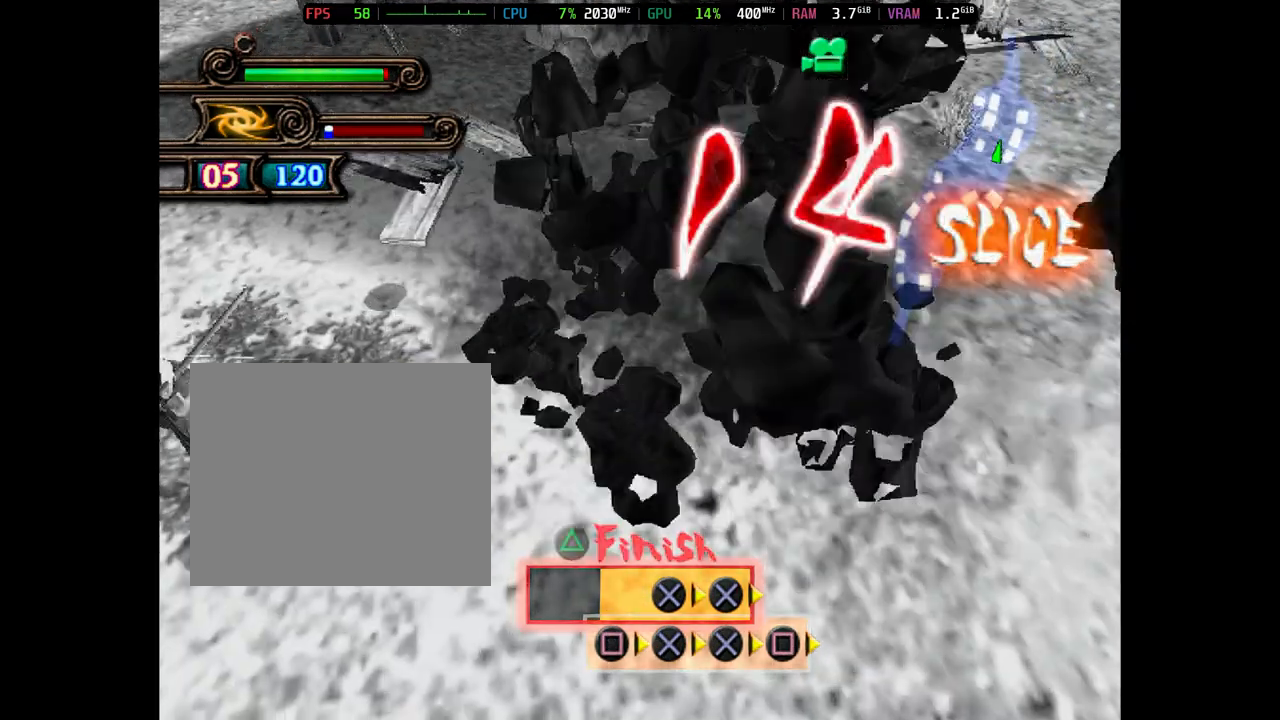
{"buttons": ["TRIANGLE"], "events": []}
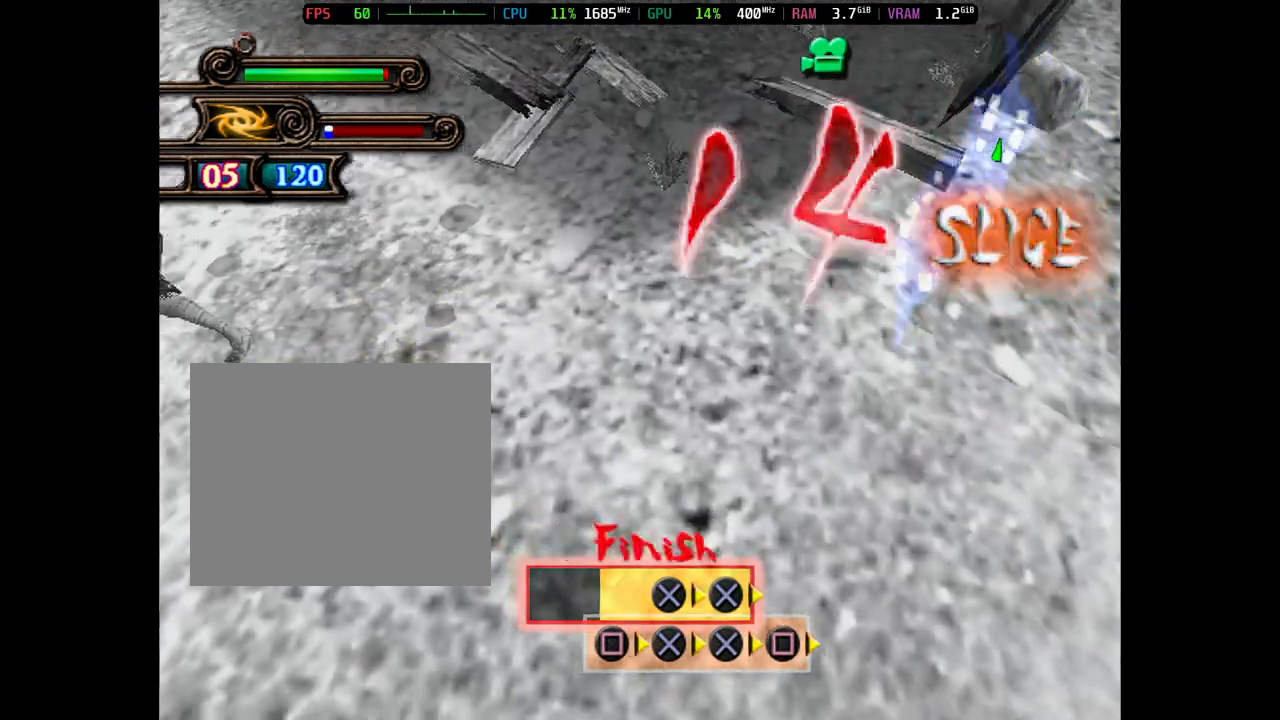
{"buttons": [], "events": [[33, "TRIANGLE", "up"], [67, "TRIANGLE", "down"], [500, "TRIANGLE", "up"]]}
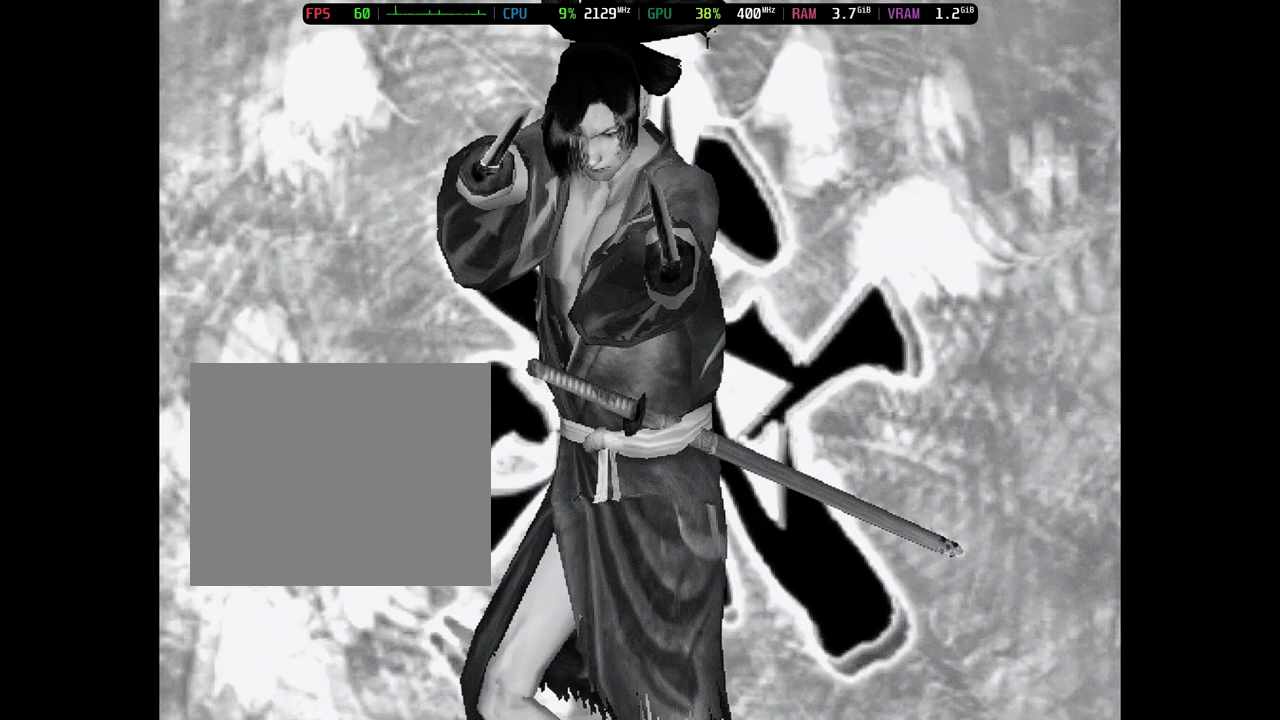
{"buttons": ["TRIANGLE"], "events": [[17, "TRIANGLE", "down"]]}
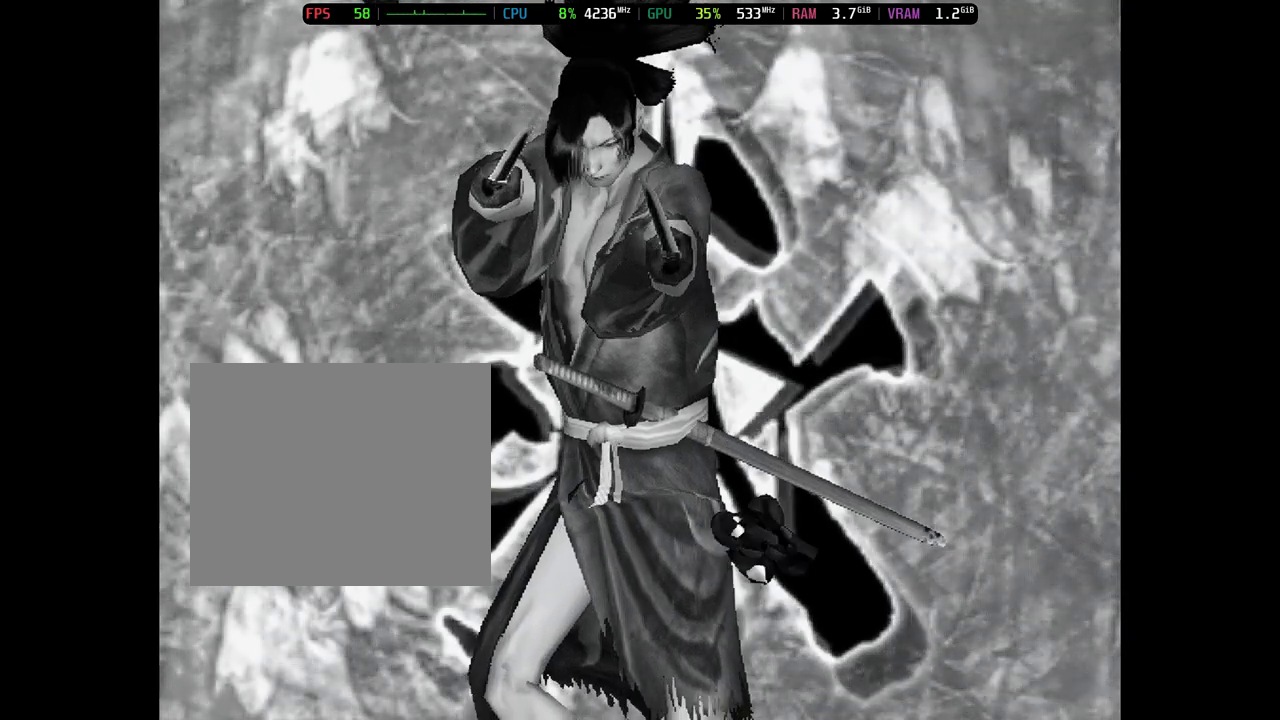
{"buttons": ["TRIANGLE"], "events": []}
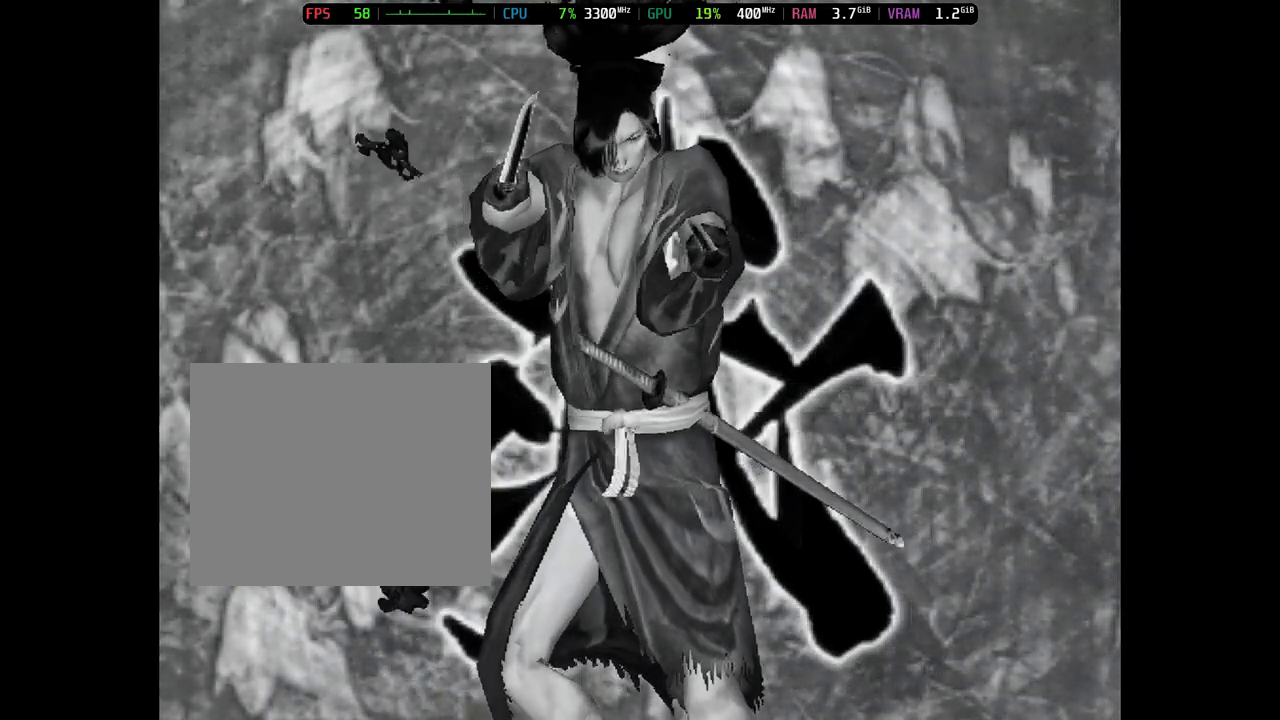
{"buttons": ["TRIANGLE"], "events": []}
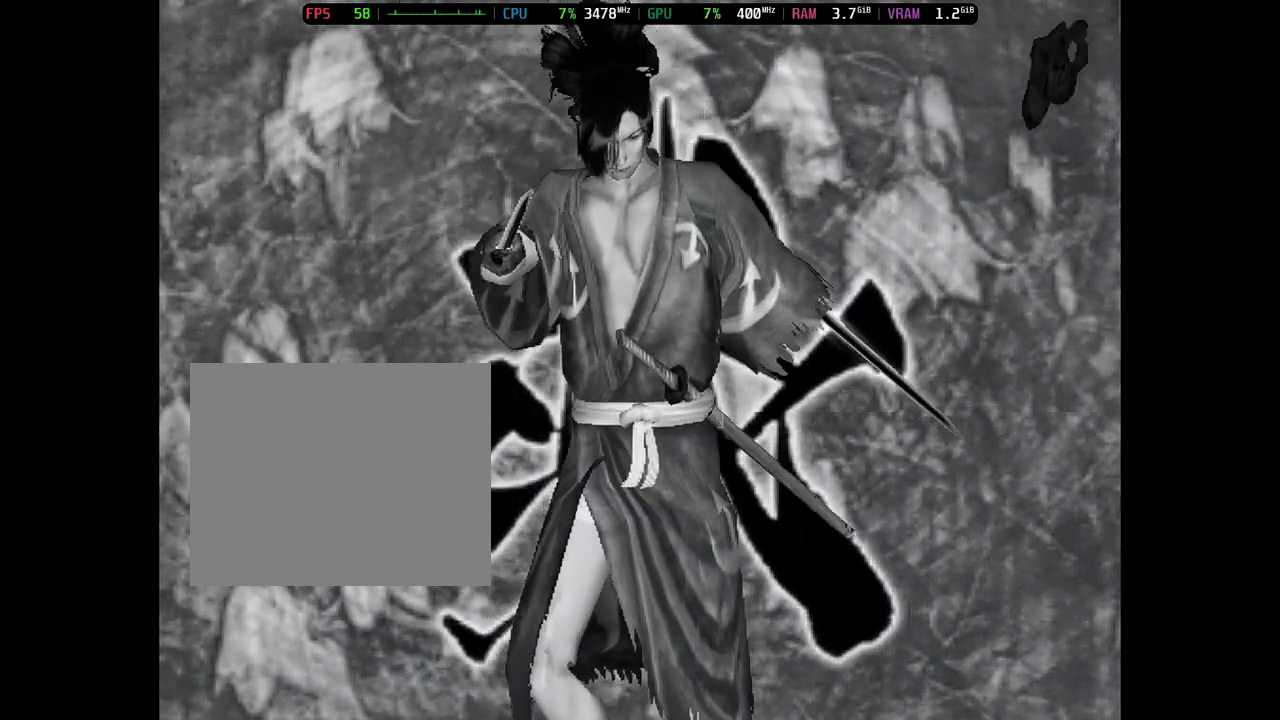
{"buttons": [], "events": [[500, "TRIANGLE", "up"]]}
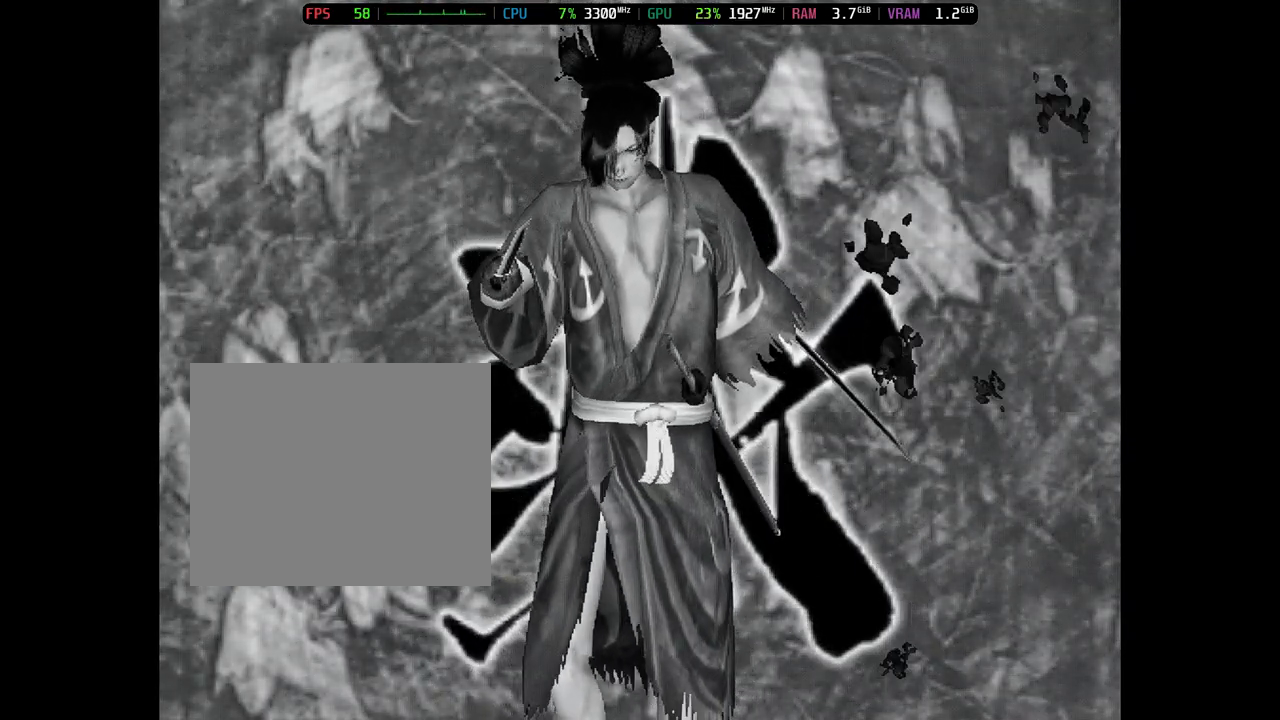
{"buttons": ["TRIANGLE"], "events": [[33, "TRIANGLE", "down"]]}
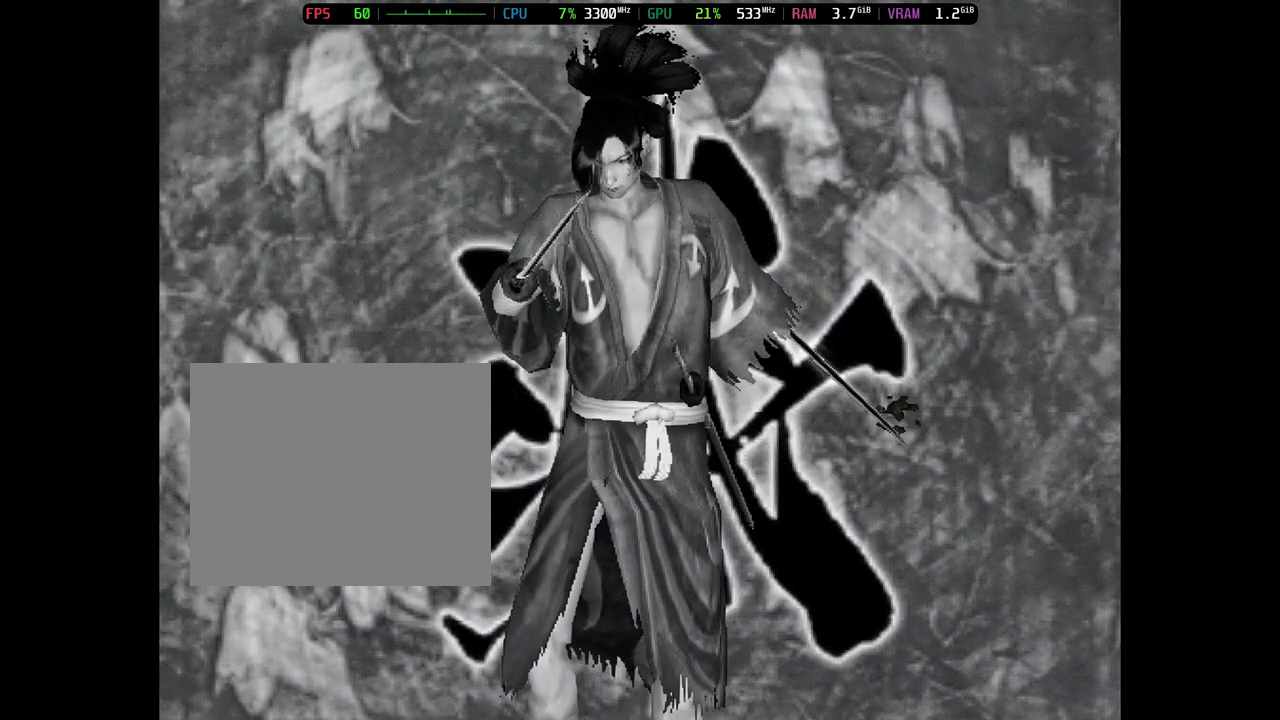
{"buttons": ["TRIANGLE"], "events": []}
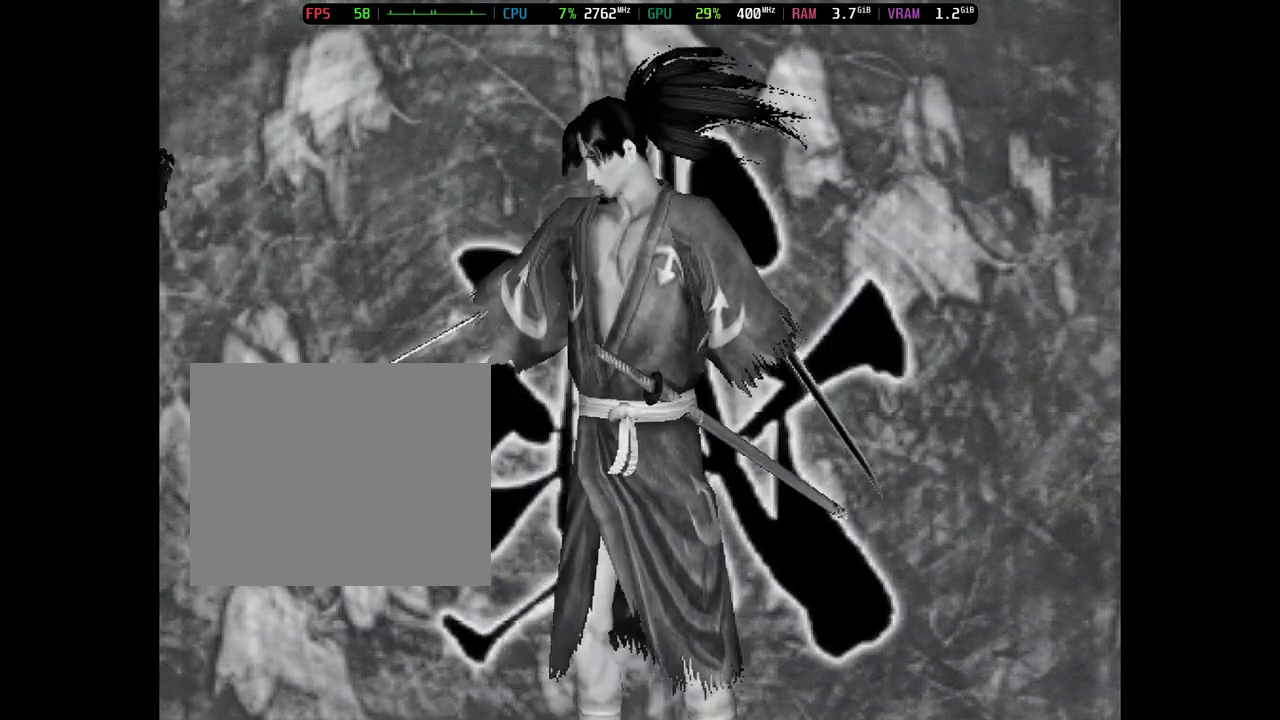
{"buttons": [], "events": [[333, "TRIANGLE", "up"]]}